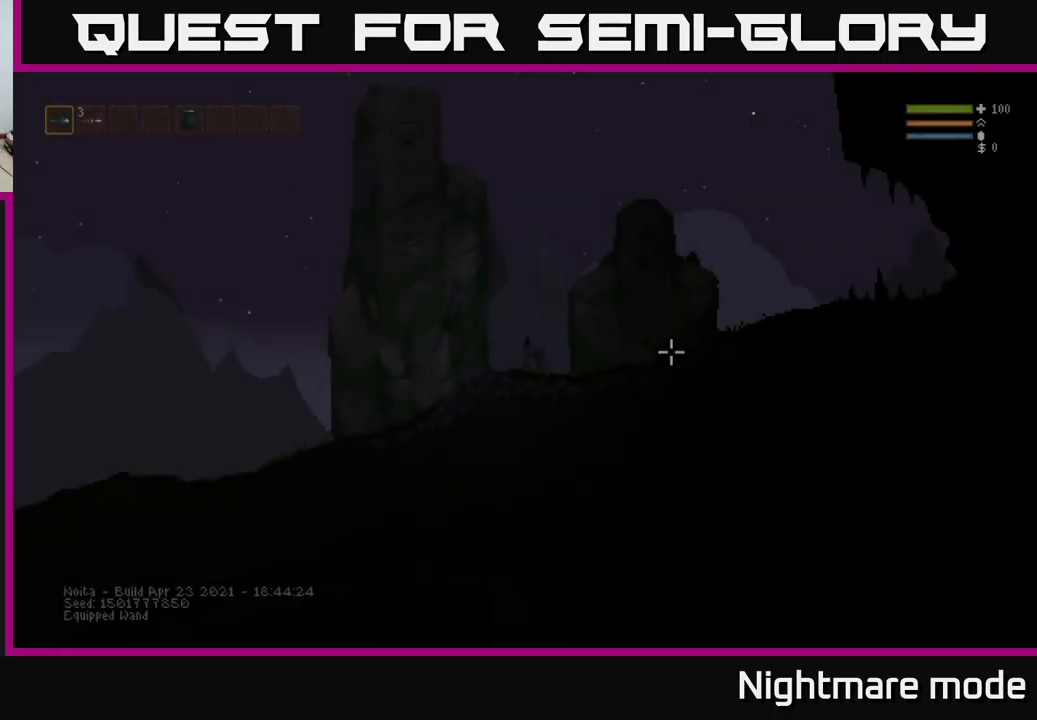
Gameplay with a controller (Xbox layout); each line is a JSON object with the inputs held at the frame after it. "events" lists button and stick changes between this image and that frame as [ms after this image, input, new state], when the widget could be followed in between.
{"buttons": [], "left_stick": "right", "right_stick": "center", "events": [[400, "left_stick", "right"]]}
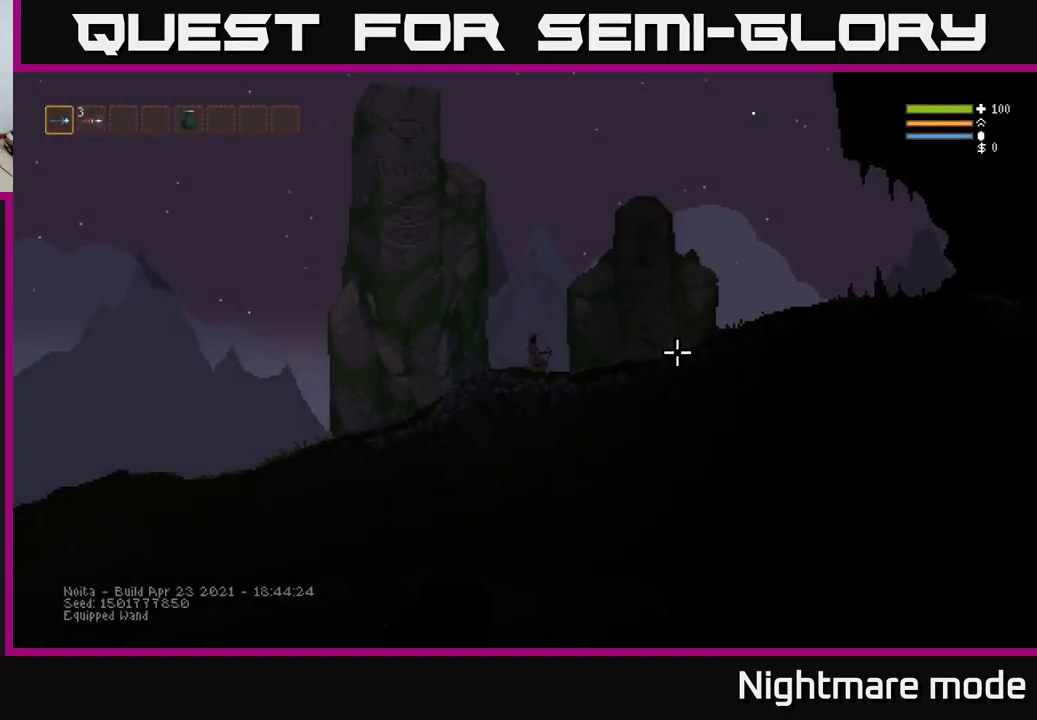
{"buttons": [], "left_stick": "right", "right_stick": "center", "events": [[250, "left_stick", "up-right"], [467, "left_stick", "right"]]}
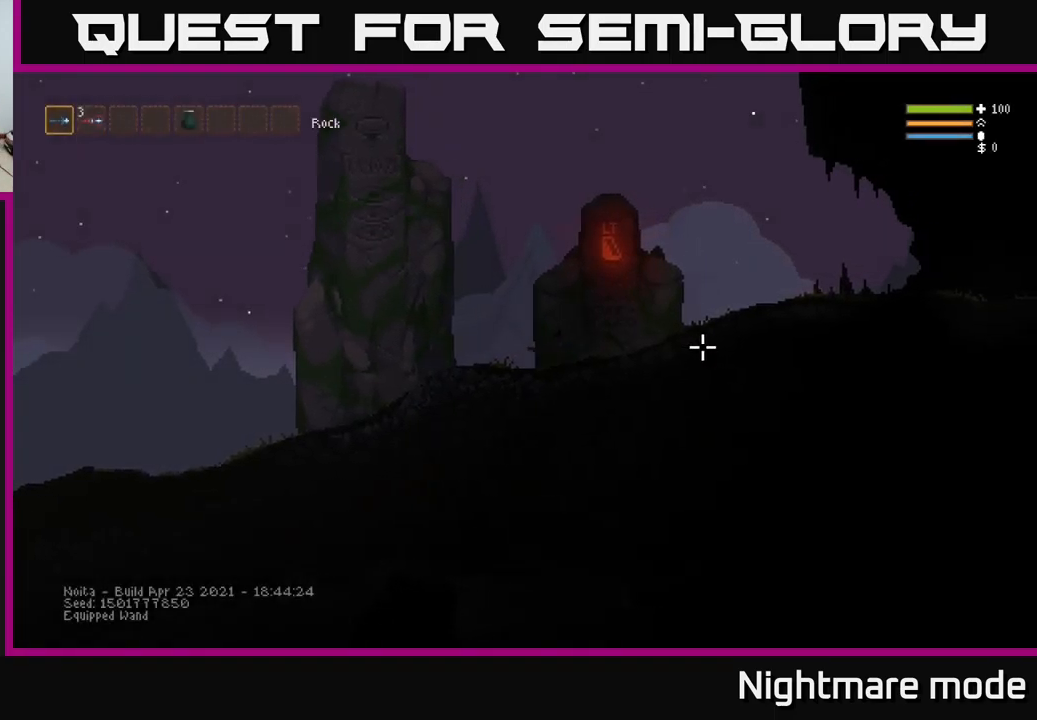
{"buttons": [], "left_stick": "up-right", "right_stick": "center", "events": [[217, "left_stick", "up-right"]]}
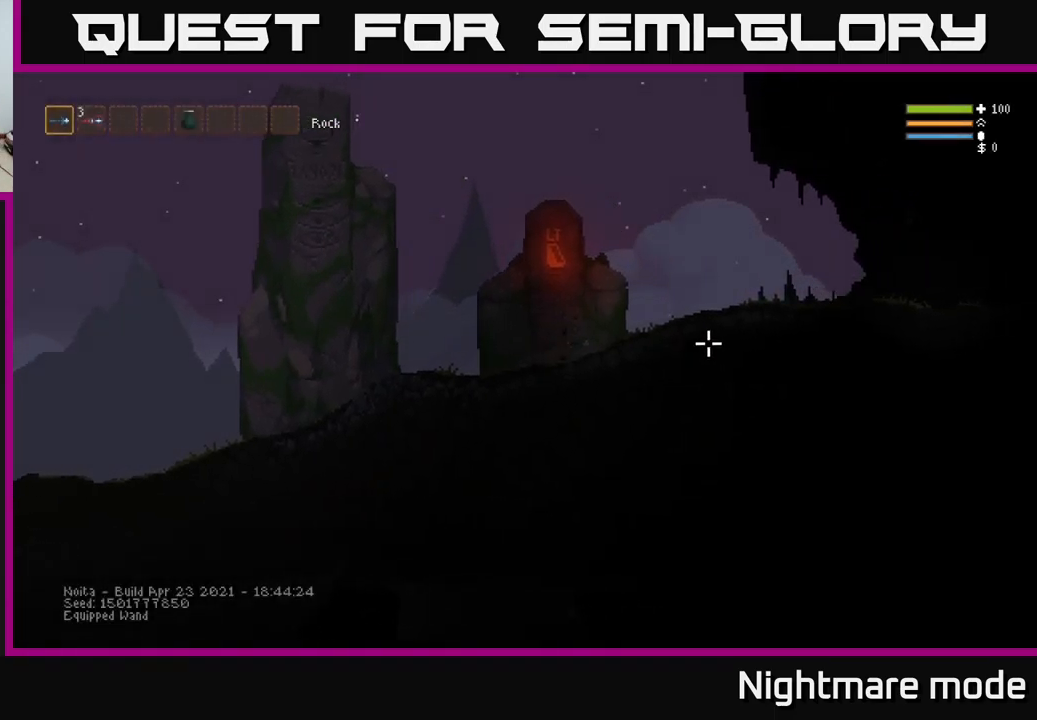
{"buttons": [], "left_stick": "up-right", "right_stick": "center", "events": [[233, "A", "down"], [333, "A", "up"]]}
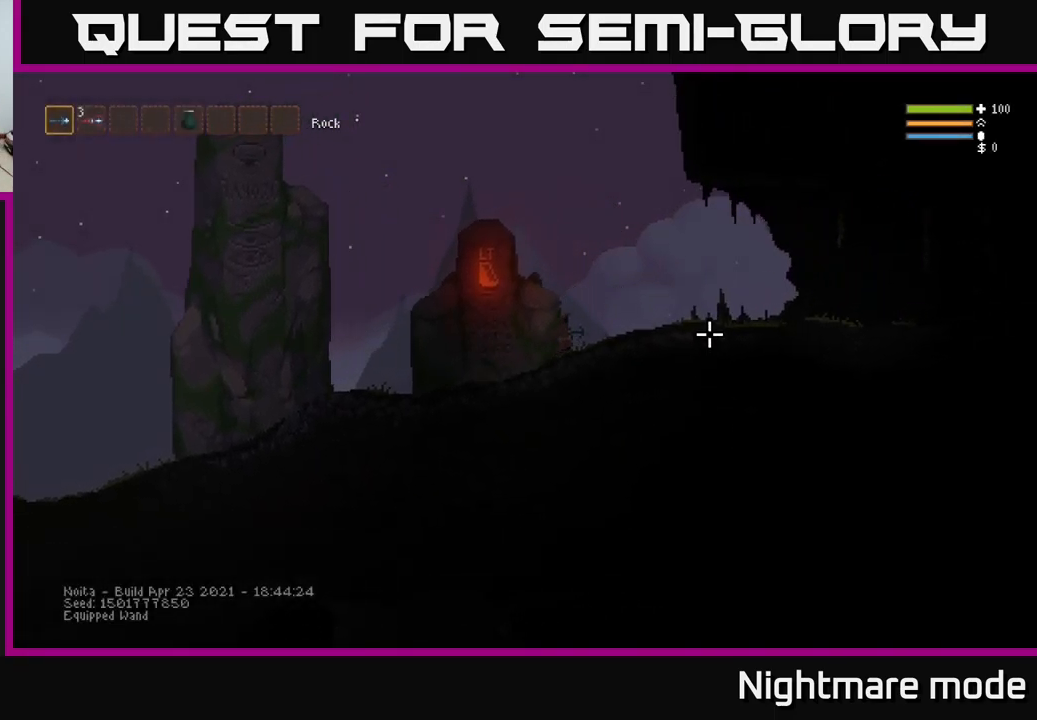
{"buttons": [], "left_stick": "up-right", "right_stick": "center", "events": [[233, "left_stick", "right"], [350, "left_stick", "center"], [467, "left_stick", "up-right"]]}
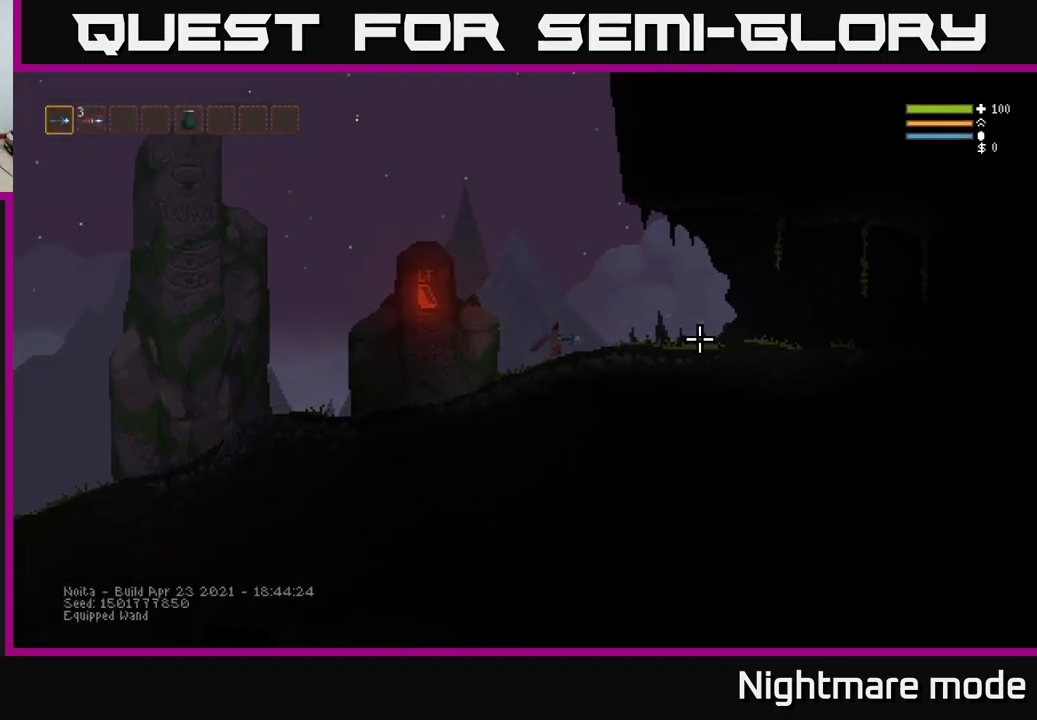
{"buttons": [], "left_stick": "right", "right_stick": "center", "events": [[17, "left_stick", "right"], [317, "L2", "down"], [467, "L2", "up"]]}
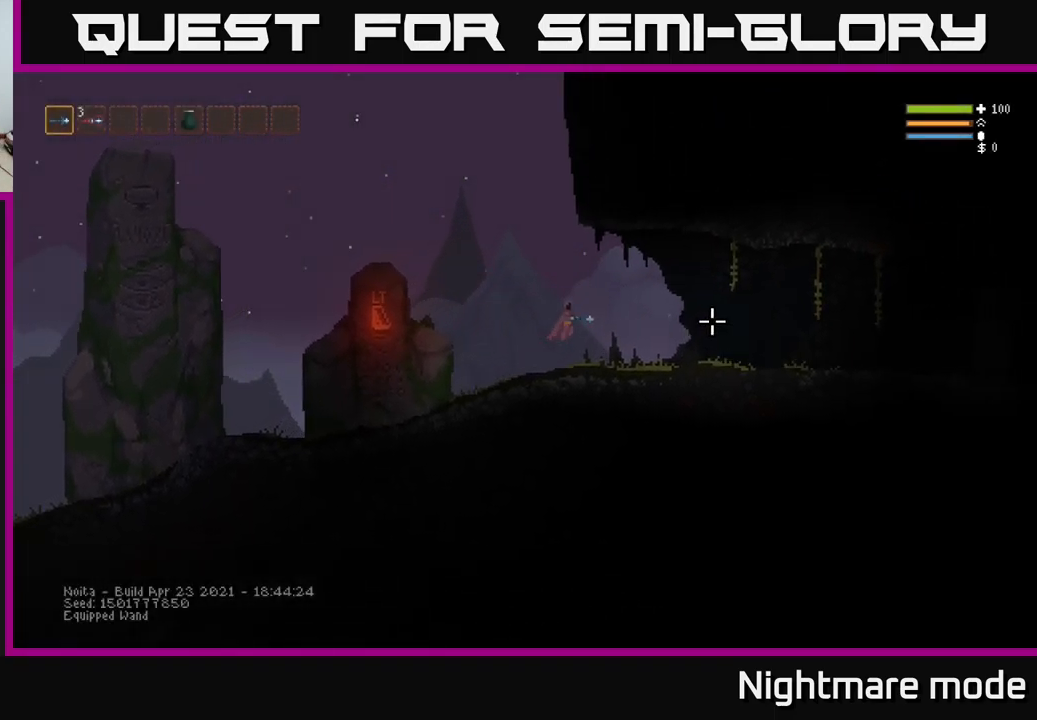
{"buttons": [], "left_stick": "right", "right_stick": "center", "events": []}
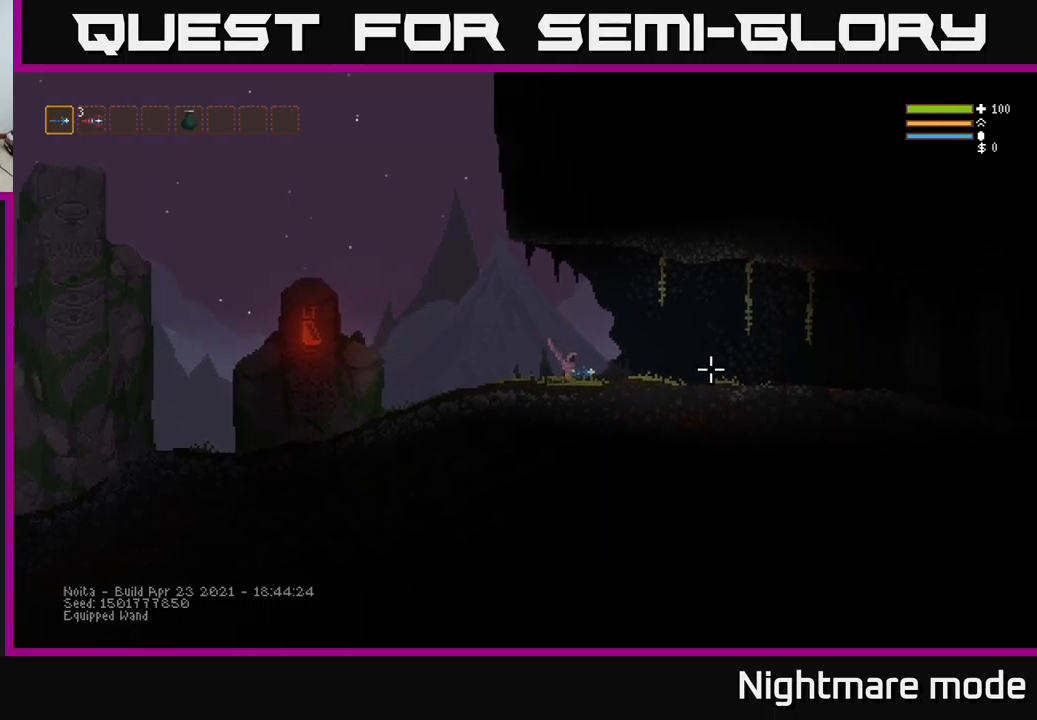
{"buttons": [], "left_stick": "right", "right_stick": "center", "events": [[17, "L2", "down"], [134, "L2", "up"]]}
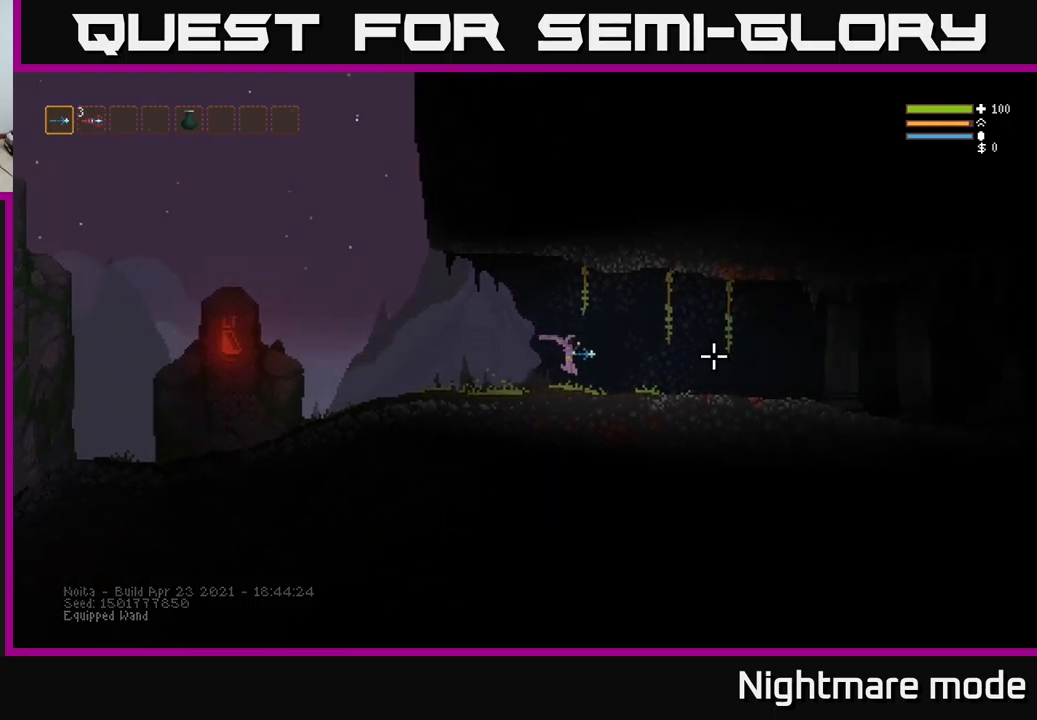
{"buttons": [], "left_stick": "right", "right_stick": "center", "events": [[217, "L2", "down"], [334, "L2", "up"]]}
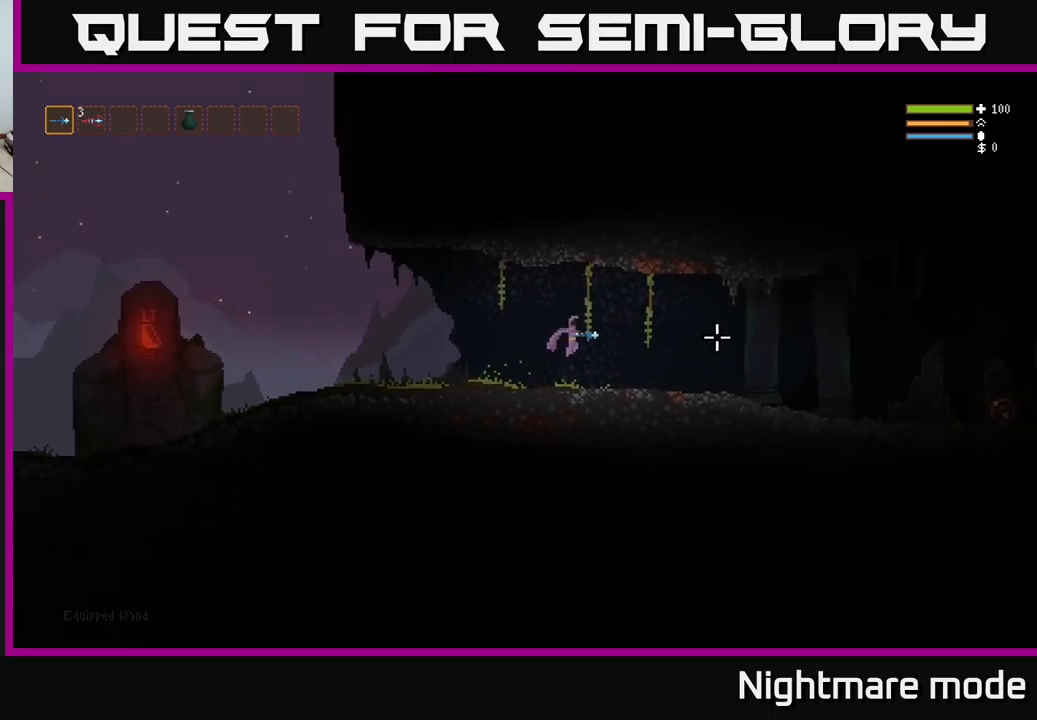
{"buttons": [], "left_stick": "right", "right_stick": "center", "events": [[384, "L2", "down"], [484, "L2", "up"]]}
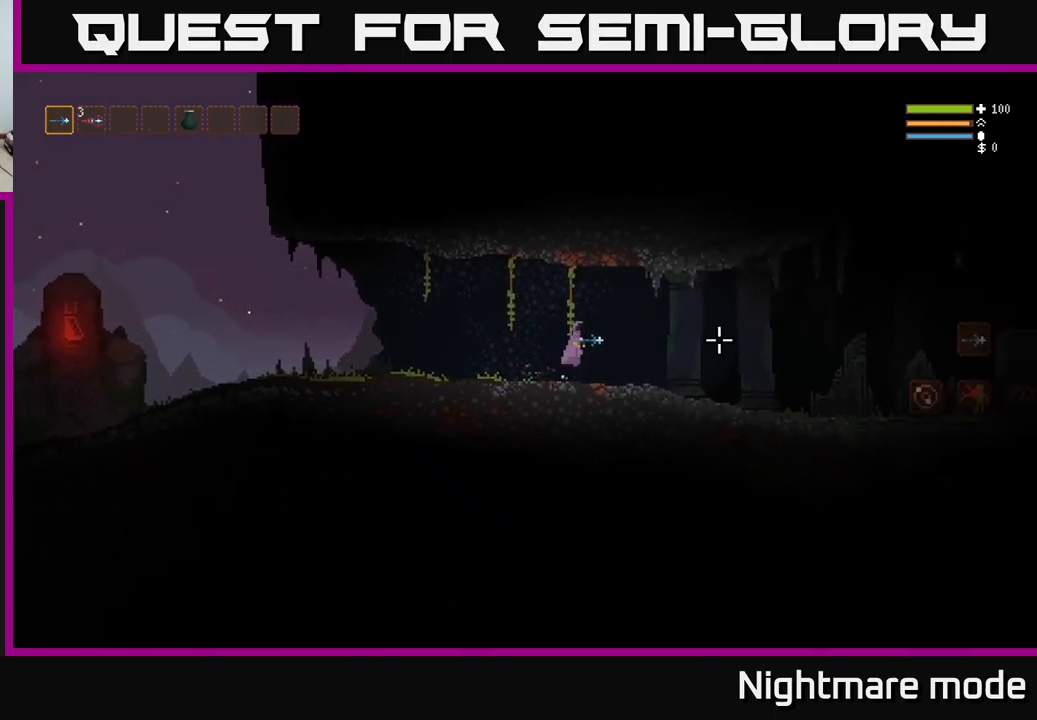
{"buttons": [], "left_stick": "right", "right_stick": "center", "events": []}
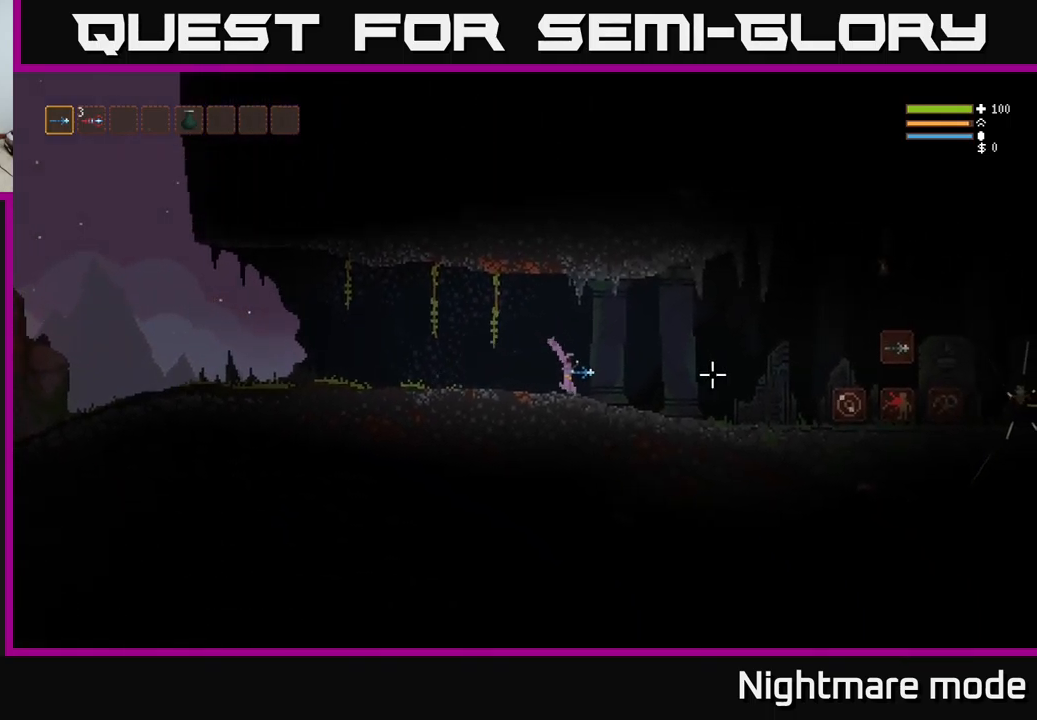
{"buttons": ["L2"], "left_stick": "right", "right_stick": "center", "events": [[417, "L2", "down"]]}
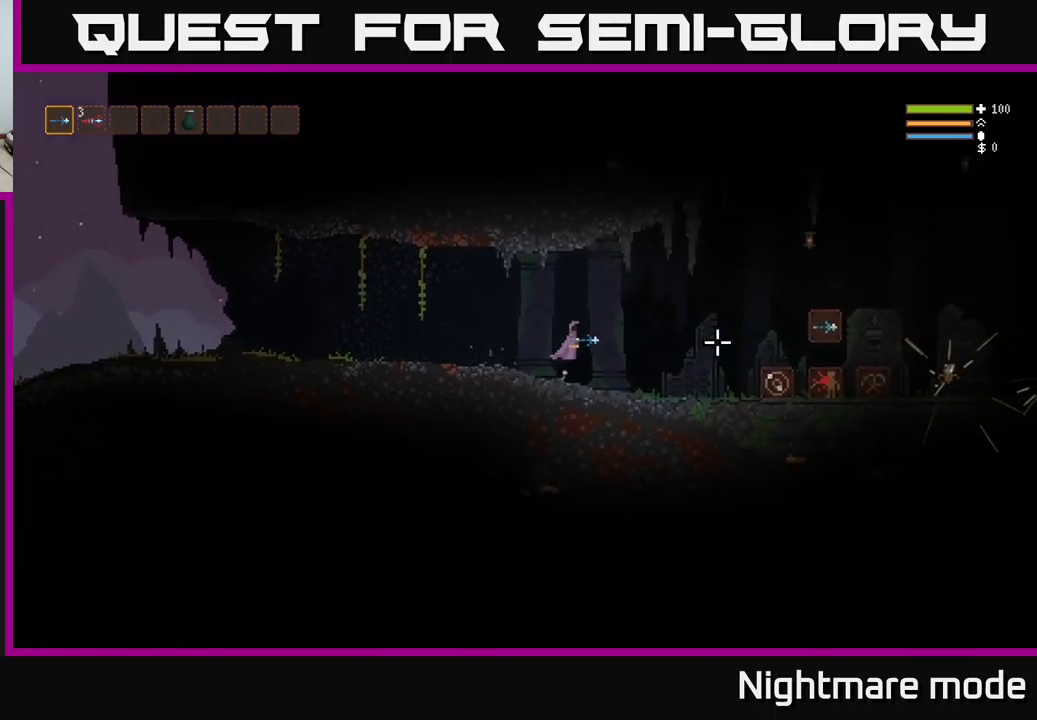
{"buttons": [], "left_stick": "center", "right_stick": "center", "events": [[17, "L2", "up"], [467, "left_stick", "center"]]}
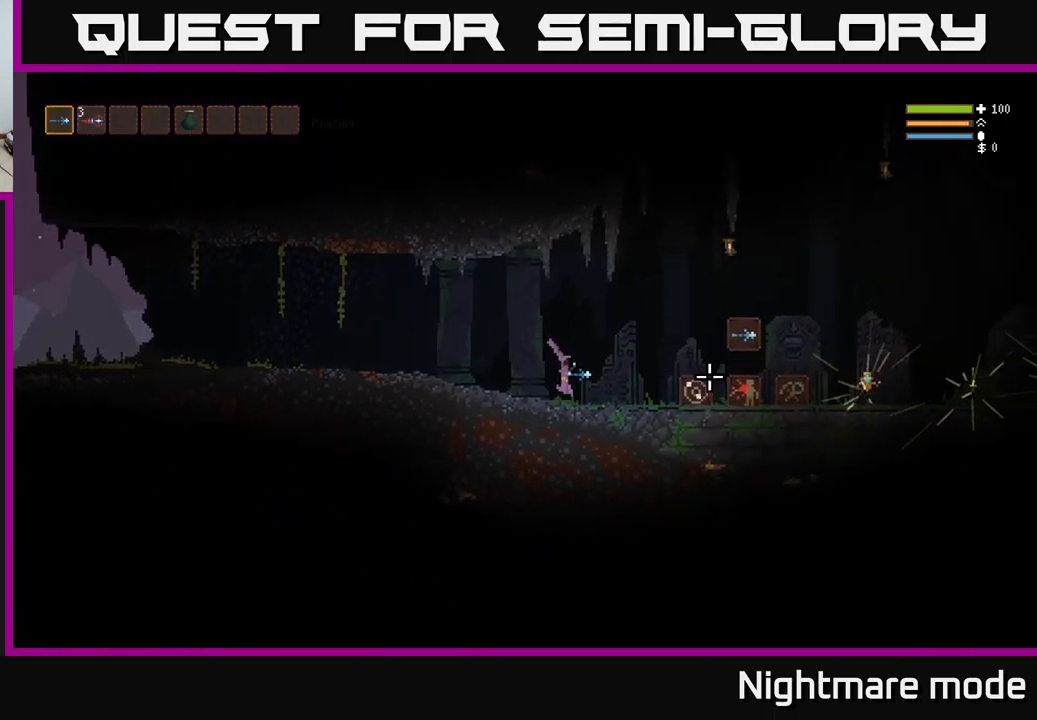
{"buttons": [], "left_stick": "right", "right_stick": "center", "events": [[167, "left_stick", "right"]]}
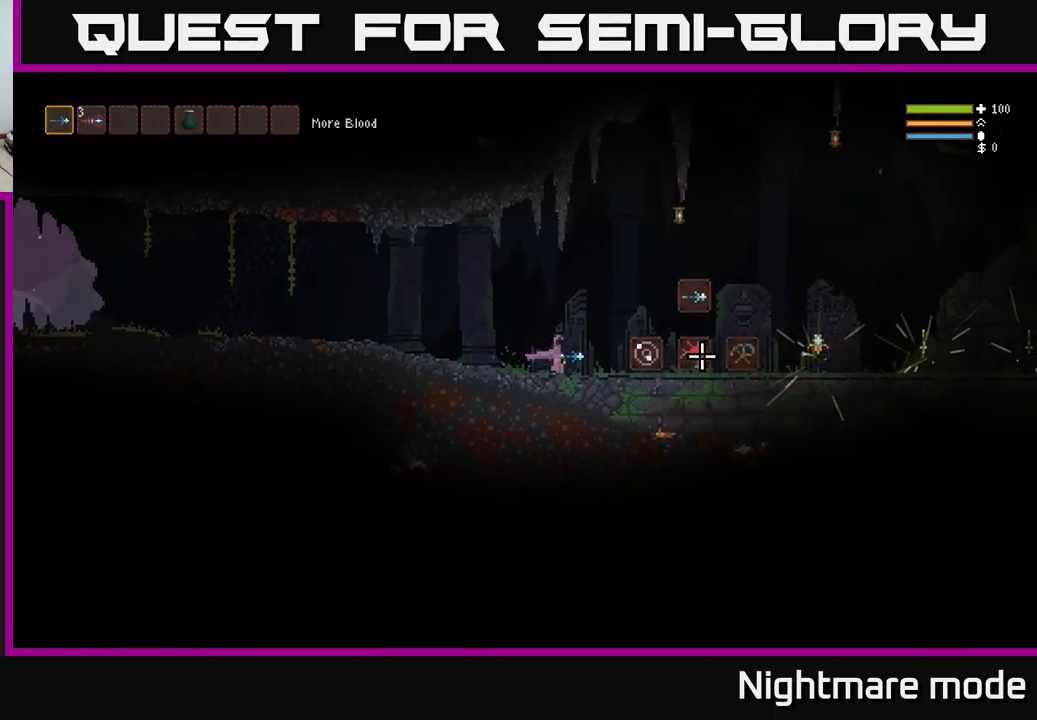
{"buttons": ["L2"], "left_stick": "right", "right_stick": "center", "events": [[84, "left_stick", "center"], [184, "left_stick", "right"], [367, "L2", "down"]]}
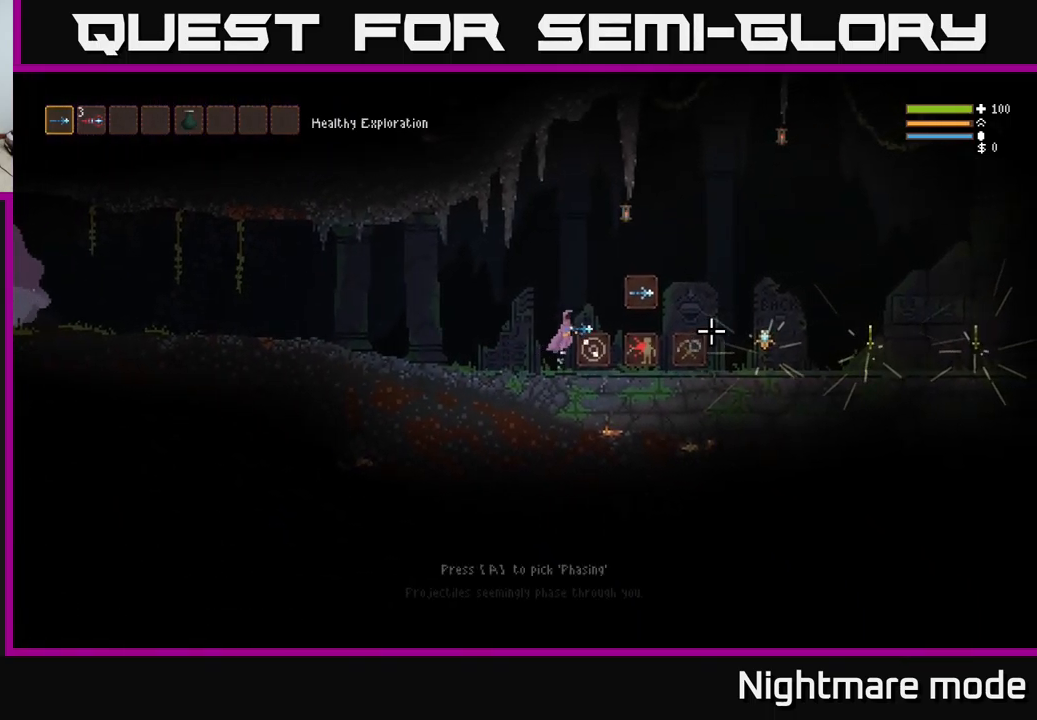
{"buttons": ["L2"], "left_stick": "center", "right_stick": "center", "events": [[150, "L2", "up"], [367, "left_stick", "center"], [417, "L2", "down"]]}
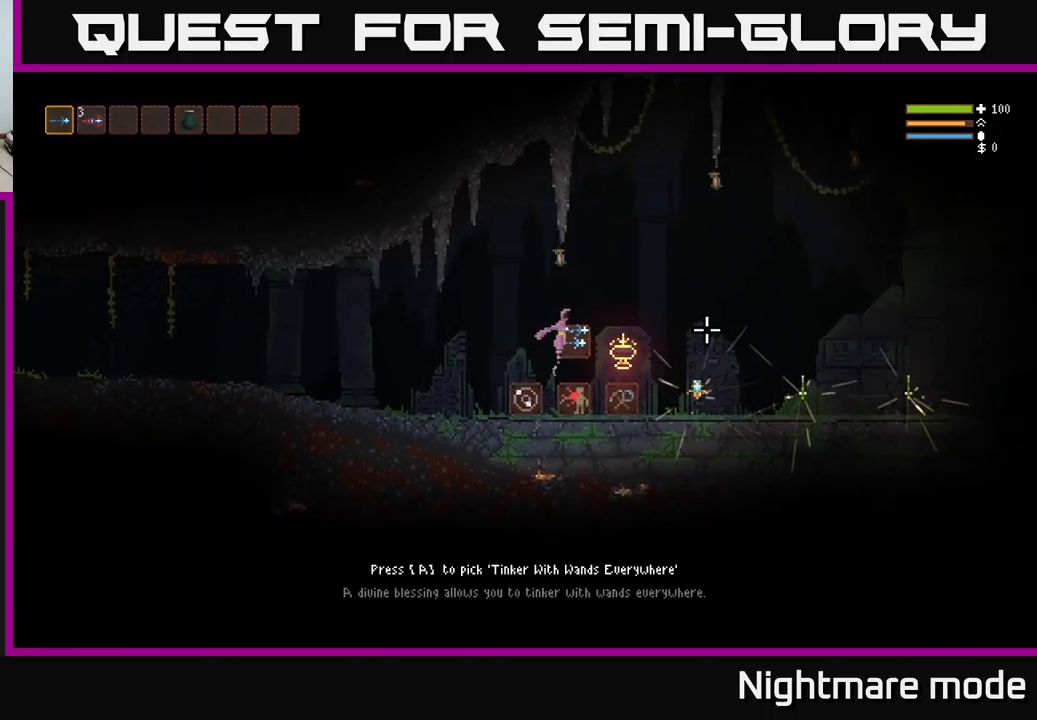
{"buttons": [], "left_stick": "center", "right_stick": "center", "events": [[17, "L2", "up"], [383, "L2", "down"], [450, "L2", "up"]]}
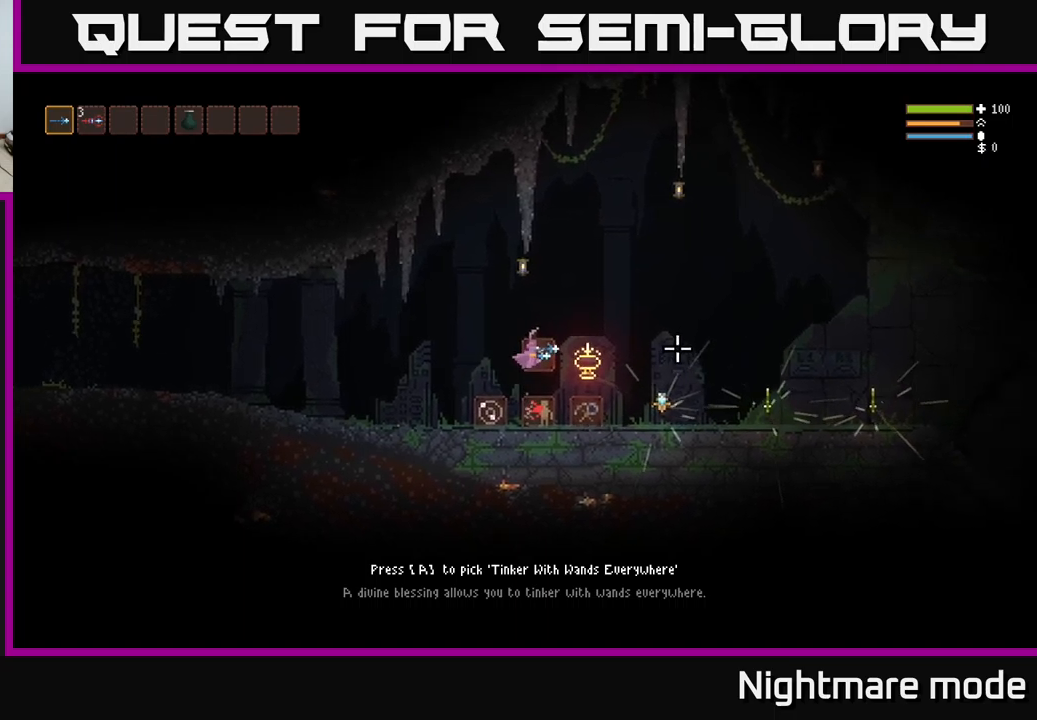
{"buttons": [], "left_stick": "left", "right_stick": "center", "events": [[150, "A", "down"], [267, "A", "up"], [300, "left_stick", "left"]]}
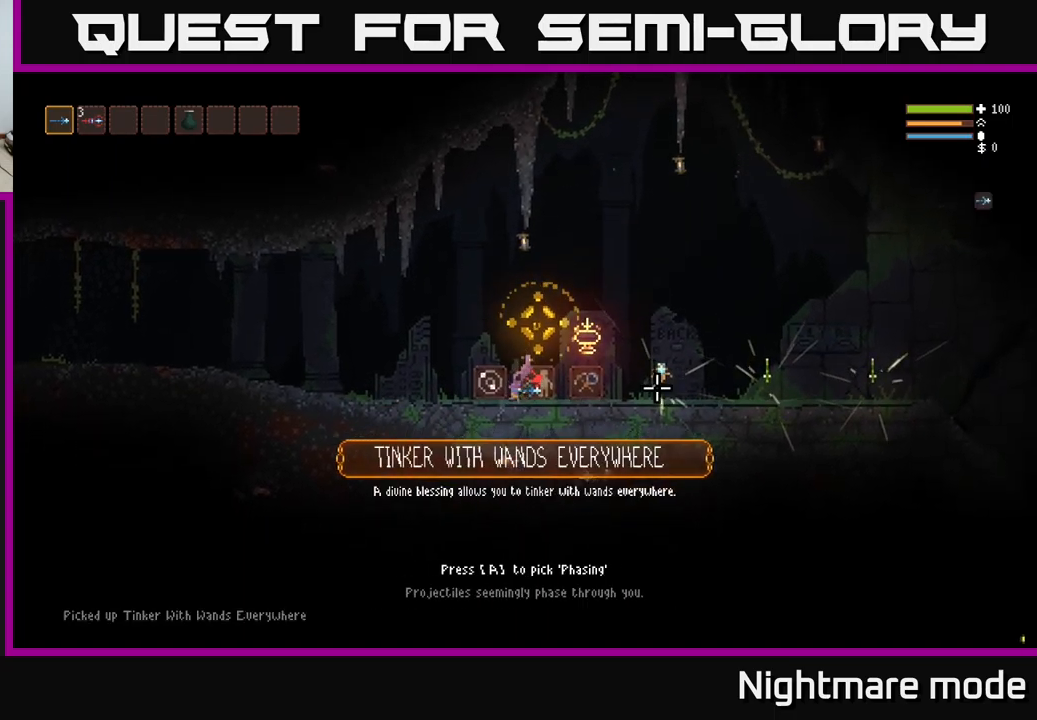
{"buttons": [], "left_stick": "left", "right_stick": "center", "events": [[67, "left_stick", "center"], [200, "left_stick", "right"], [284, "left_stick", "center"], [500, "left_stick", "left"]]}
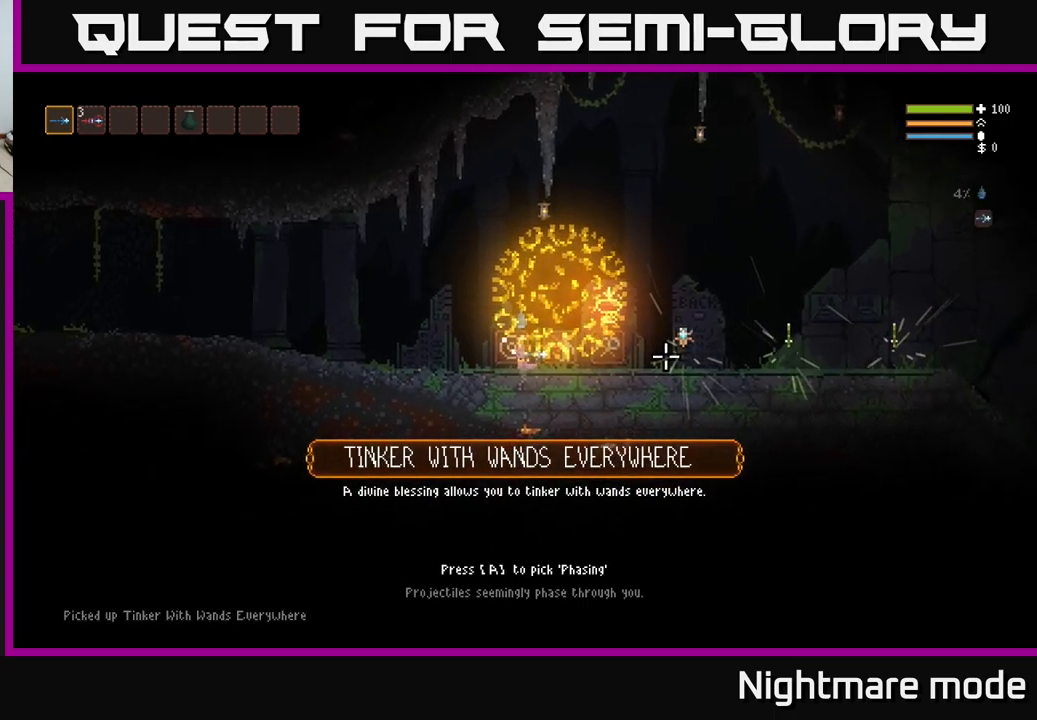
{"buttons": [], "left_stick": "center", "right_stick": "center", "events": [[200, "left_stick", "right"], [300, "left_stick", "center"]]}
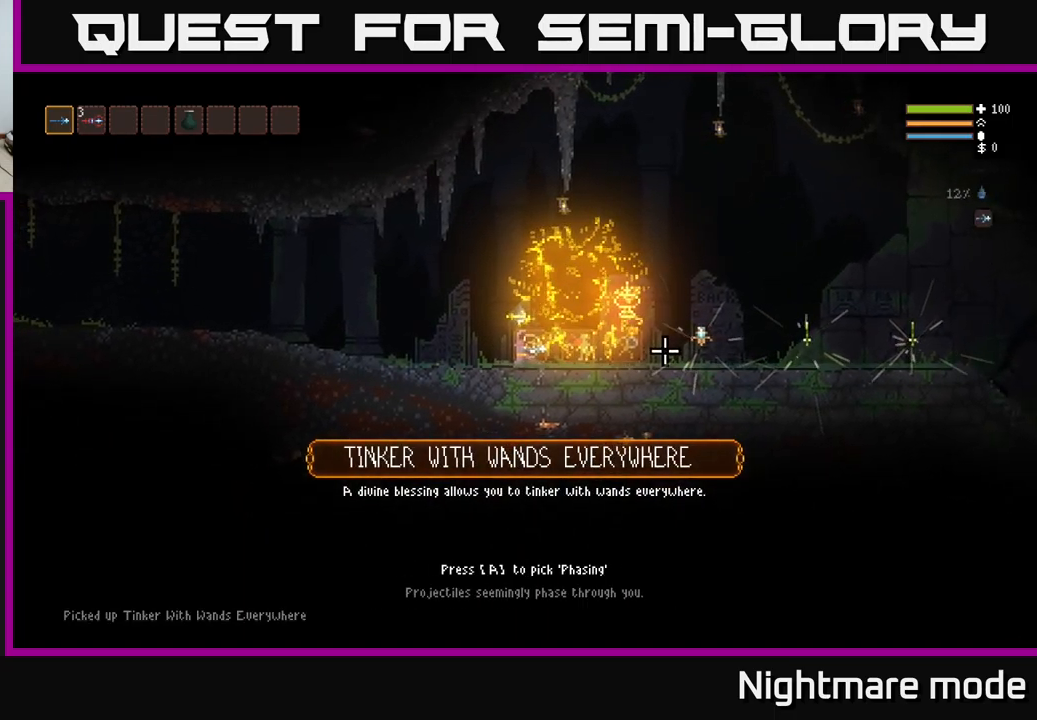
{"buttons": [], "left_stick": "right", "right_stick": "center", "events": [[250, "A", "down"], [350, "A", "up"], [384, "left_stick", "right"]]}
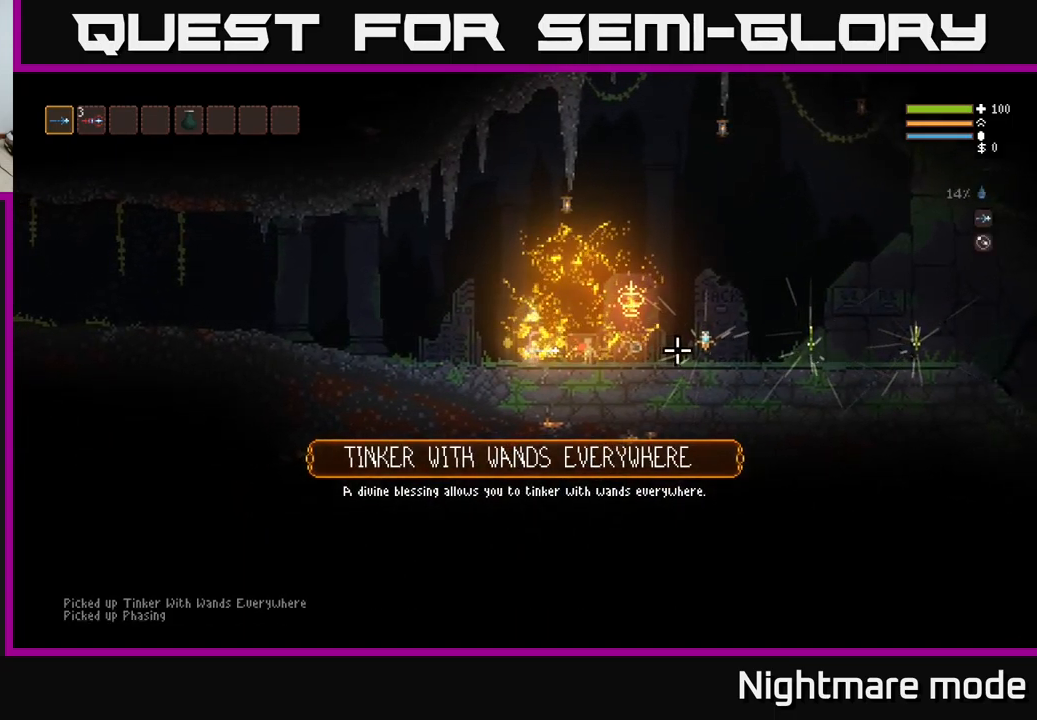
{"buttons": [], "left_stick": "right", "right_stick": "center", "events": []}
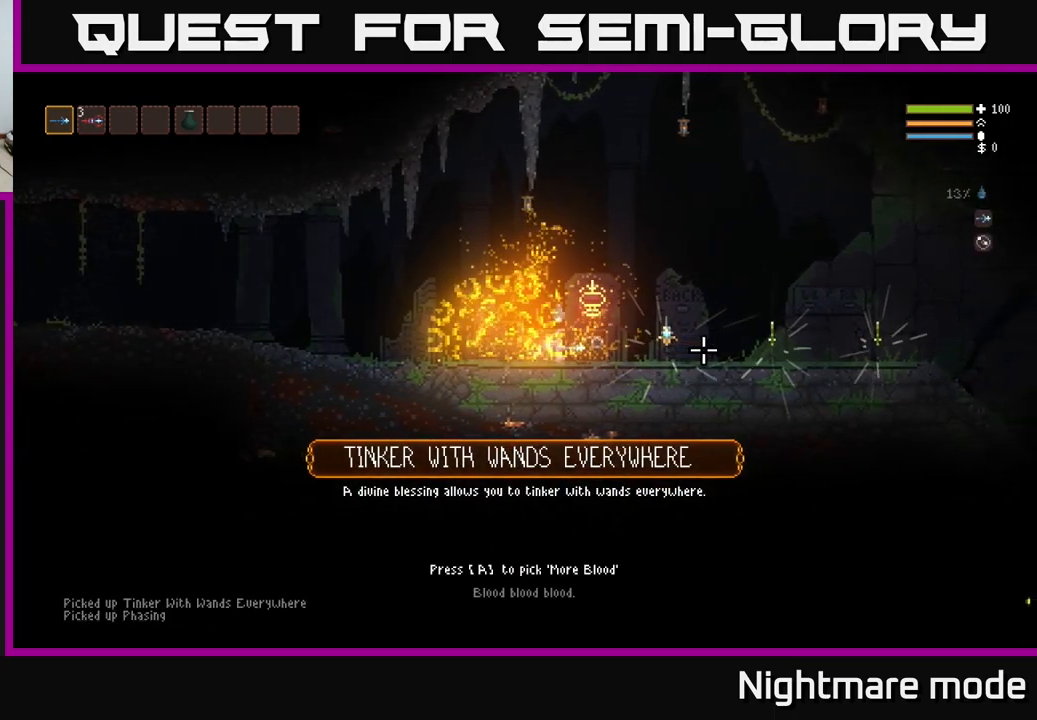
{"buttons": [], "left_stick": "right", "right_stick": "center", "events": [[117, "left_stick", "center"], [384, "left_stick", "right"]]}
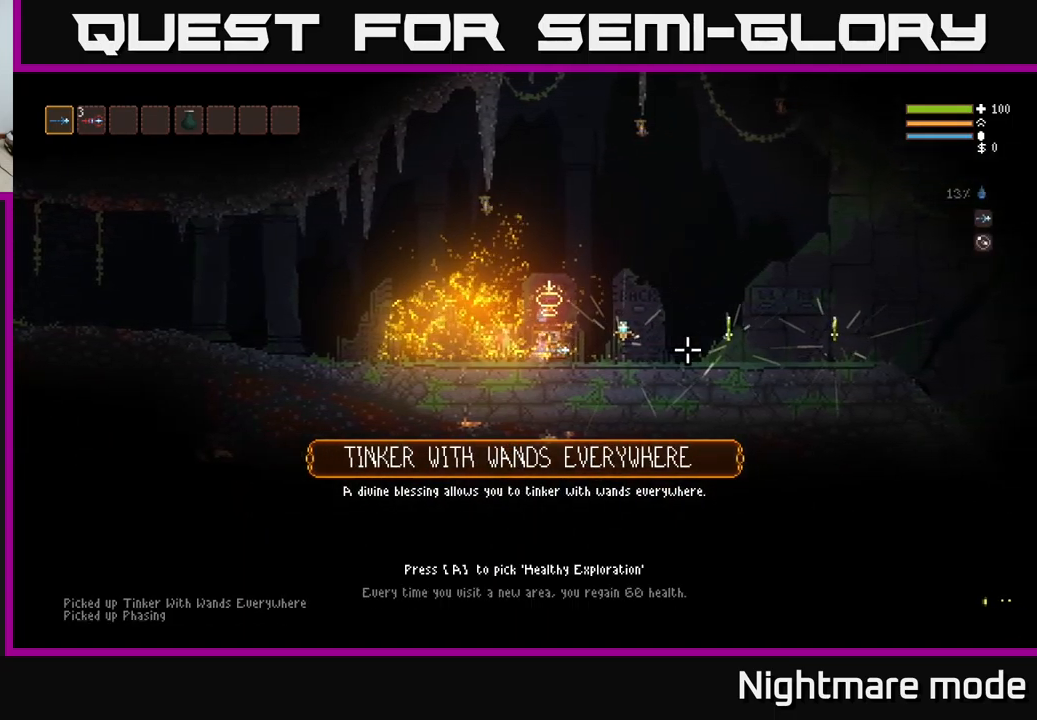
{"buttons": [], "left_stick": "center", "right_stick": "center", "events": [[17, "left_stick", "center"]]}
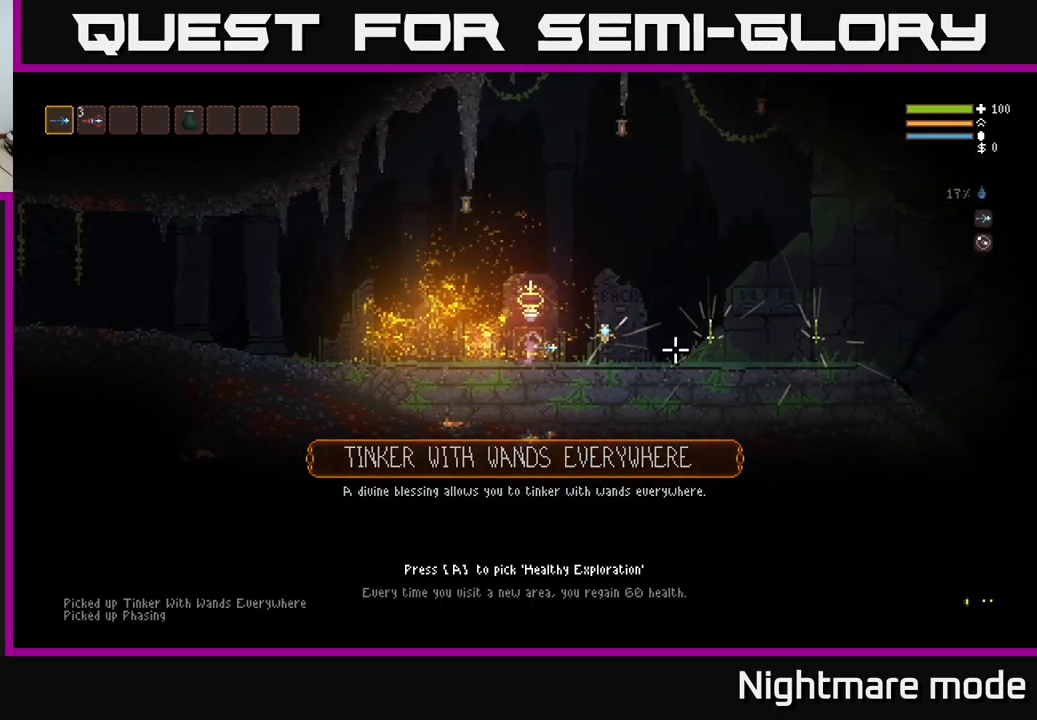
{"buttons": [], "left_stick": "center", "right_stick": "center", "events": [[434, "A", "down"], [500, "A", "up"]]}
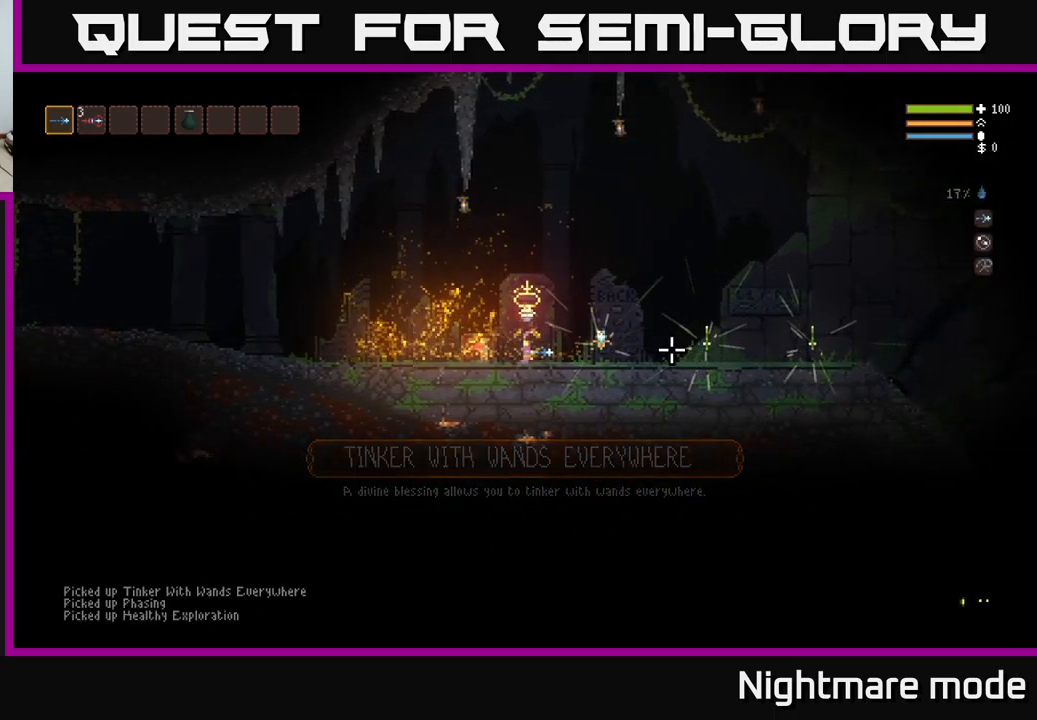
{"buttons": [], "left_stick": "left", "right_stick": "center", "events": [[334, "left_stick", "left"]]}
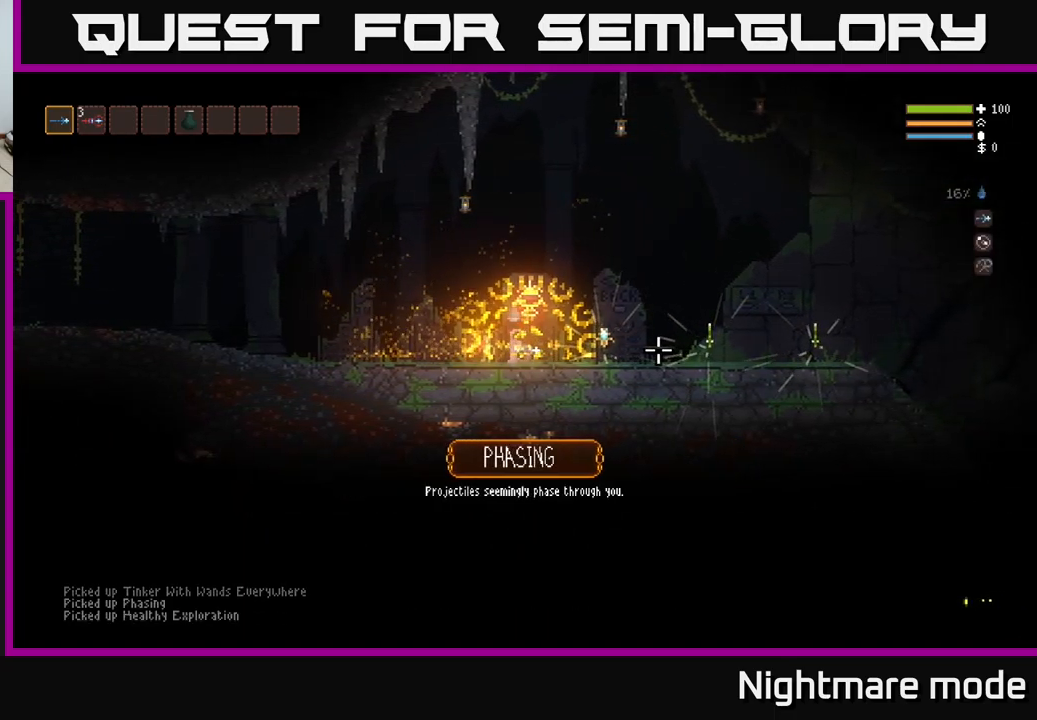
{"buttons": [], "left_stick": "center", "right_stick": "center", "events": [[234, "left_stick", "center"], [301, "left_stick", "right"], [351, "left_stick", "center"]]}
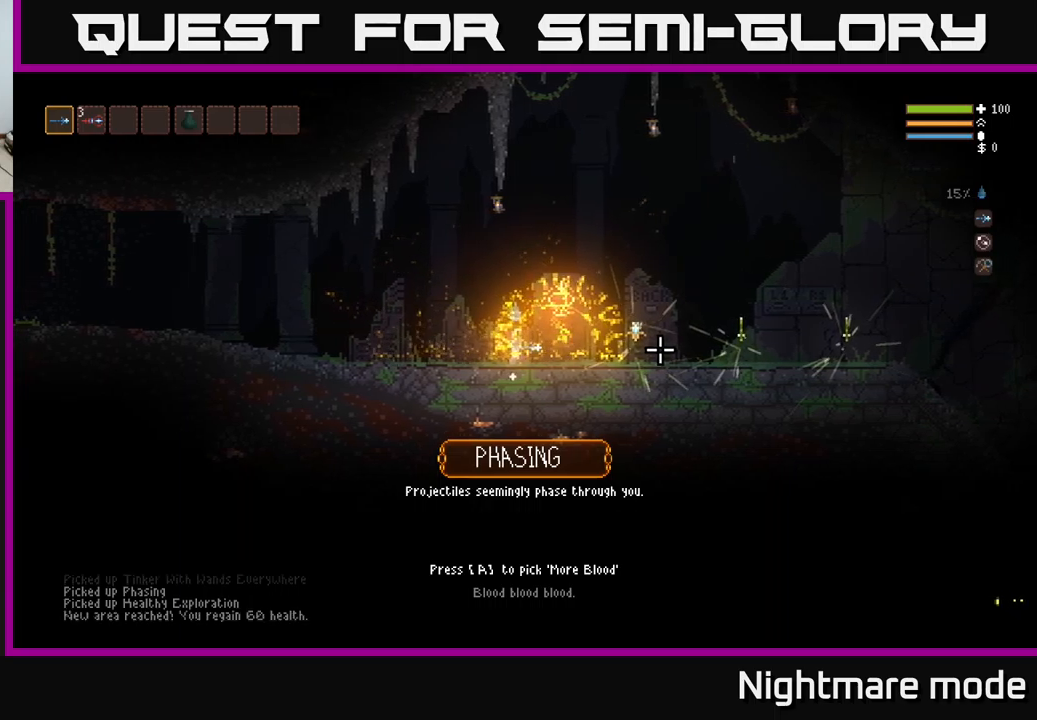
{"buttons": [], "left_stick": "center", "right_stick": "center", "events": []}
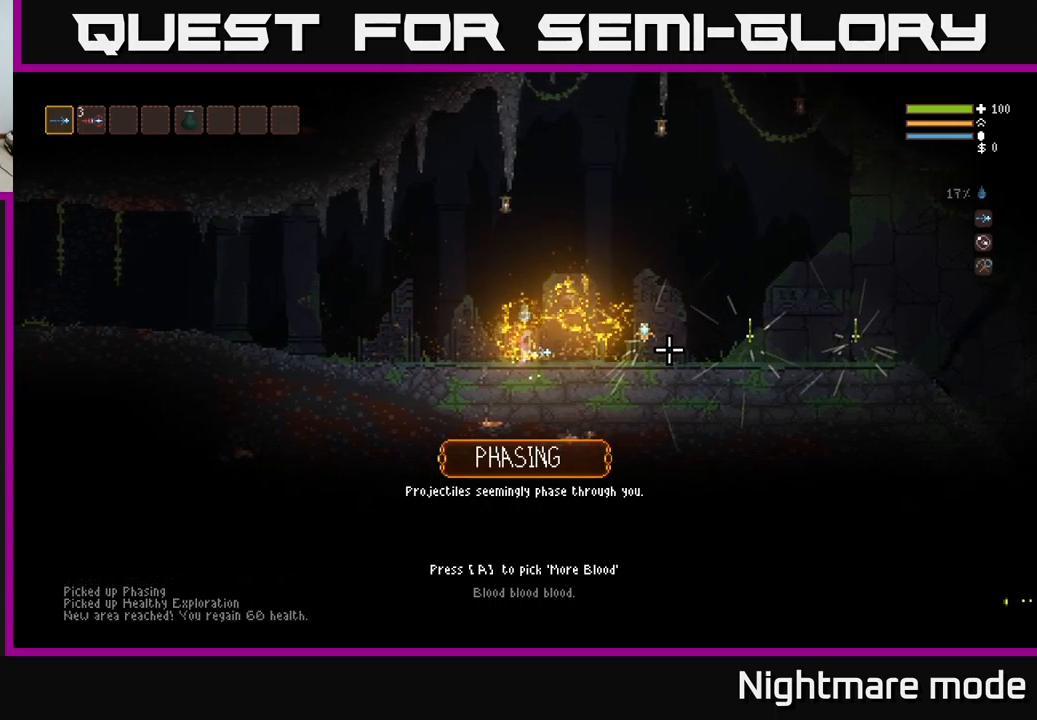
{"buttons": [], "left_stick": "center", "right_stick": "center", "events": []}
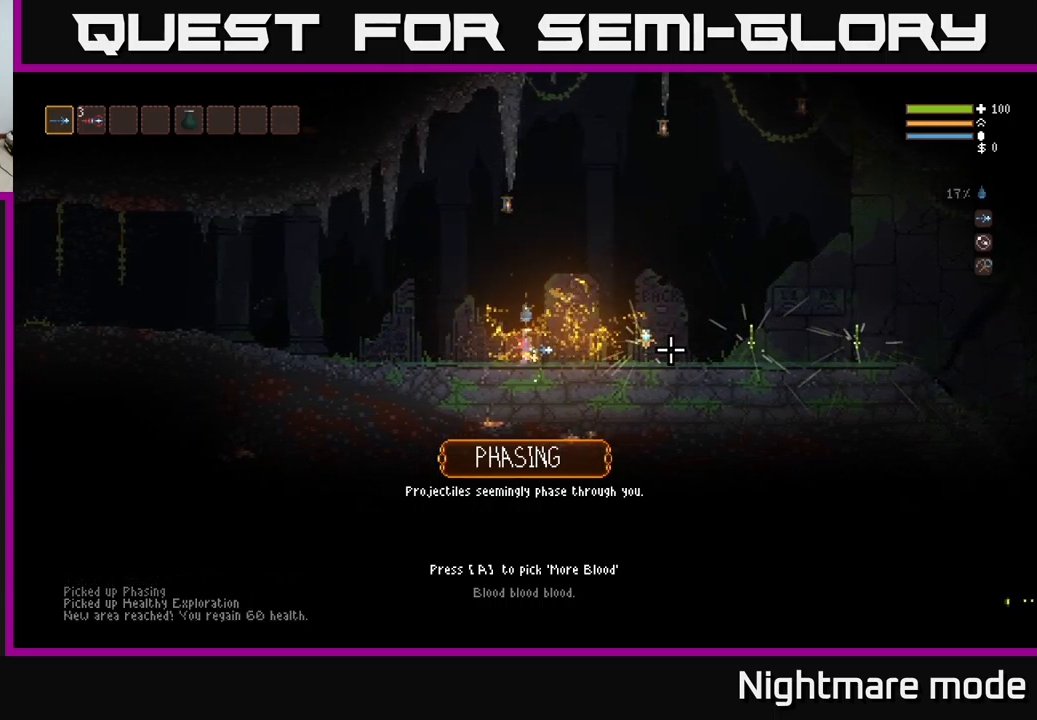
{"buttons": [], "left_stick": "center", "right_stick": "center", "events": []}